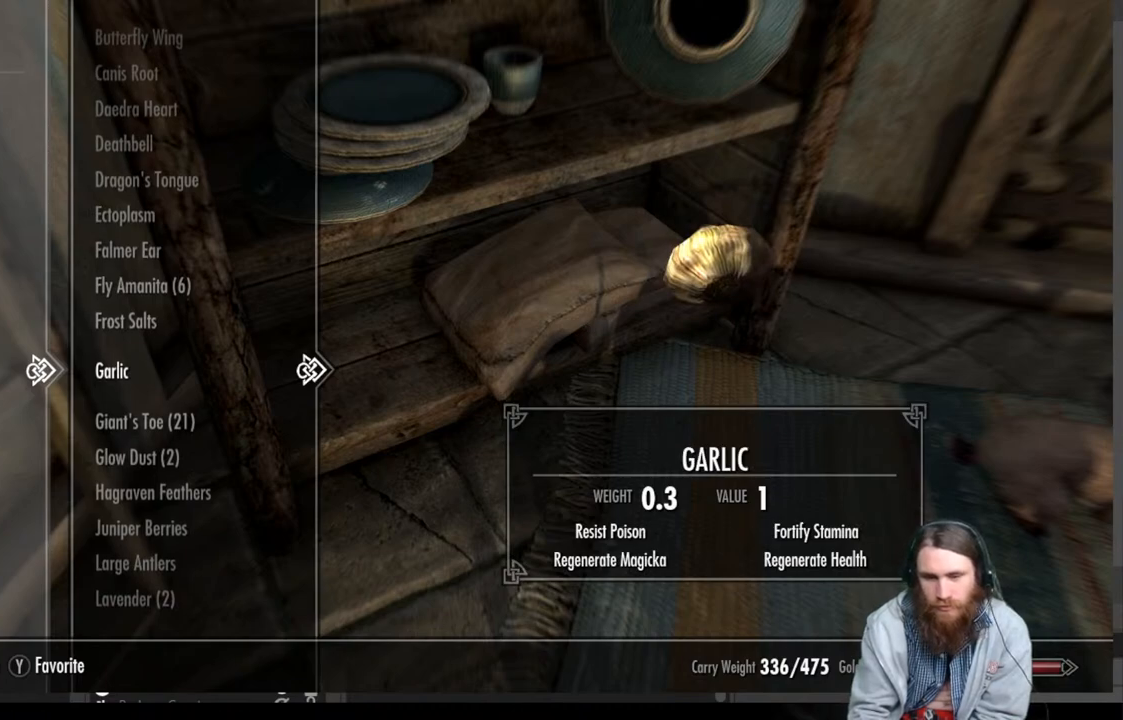
Gameplay with a controller (Xbox layout); each line is a JSON object with the inputs held at the frame after it. "events" lists button and stick changes between this image and that frame as [ms after this image, input, new state], when the widget could be followed in between.
{"buttons": [], "left_stick": "center", "right_stick": "center", "events": [[150, "X", "up"], [350, "DPAD_DOWN", "down"], [500, "DPAD_DOWN", "up"]]}
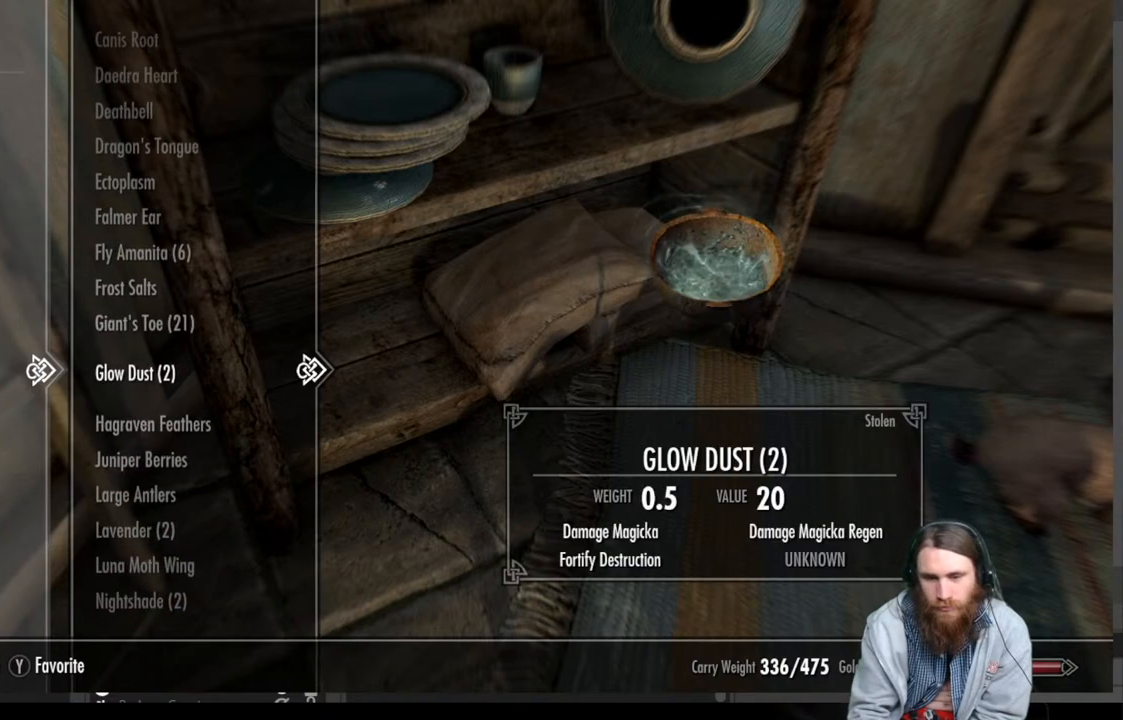
{"buttons": ["DPAD_DOWN"], "left_stick": "center", "right_stick": "center", "events": [[350, "DPAD_DOWN", "down"]]}
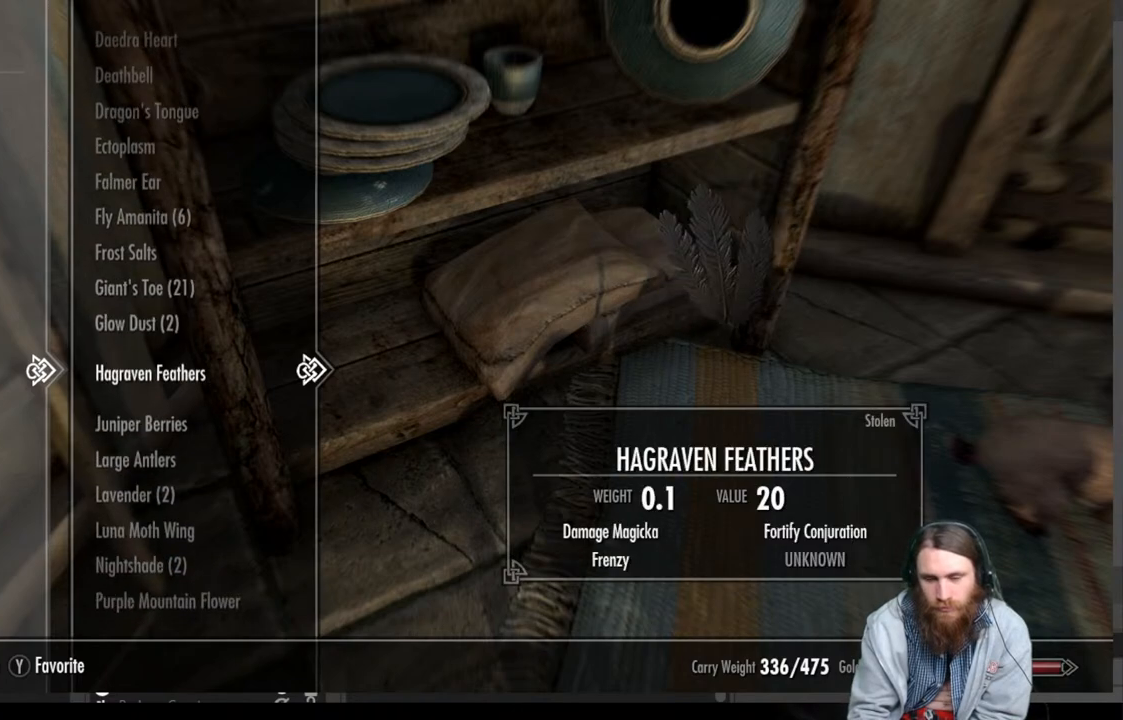
{"buttons": [], "left_stick": "center", "right_stick": "center", "events": [[367, "DPAD_DOWN", "up"]]}
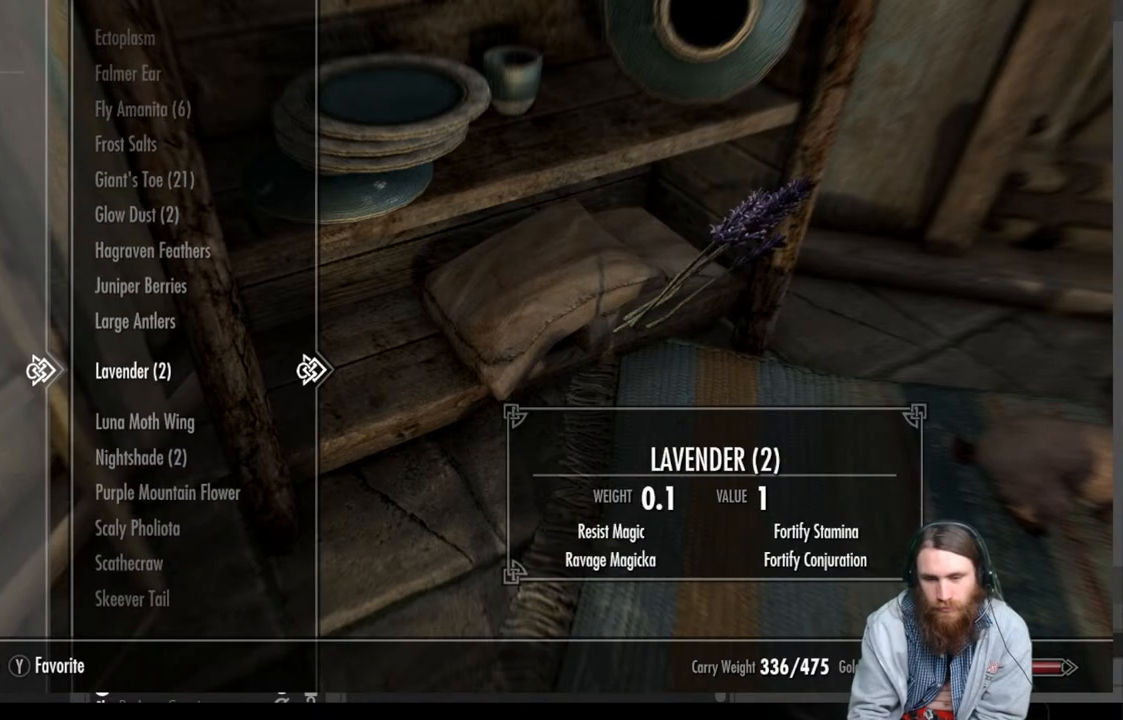
{"buttons": [], "left_stick": "center", "right_stick": "center", "events": []}
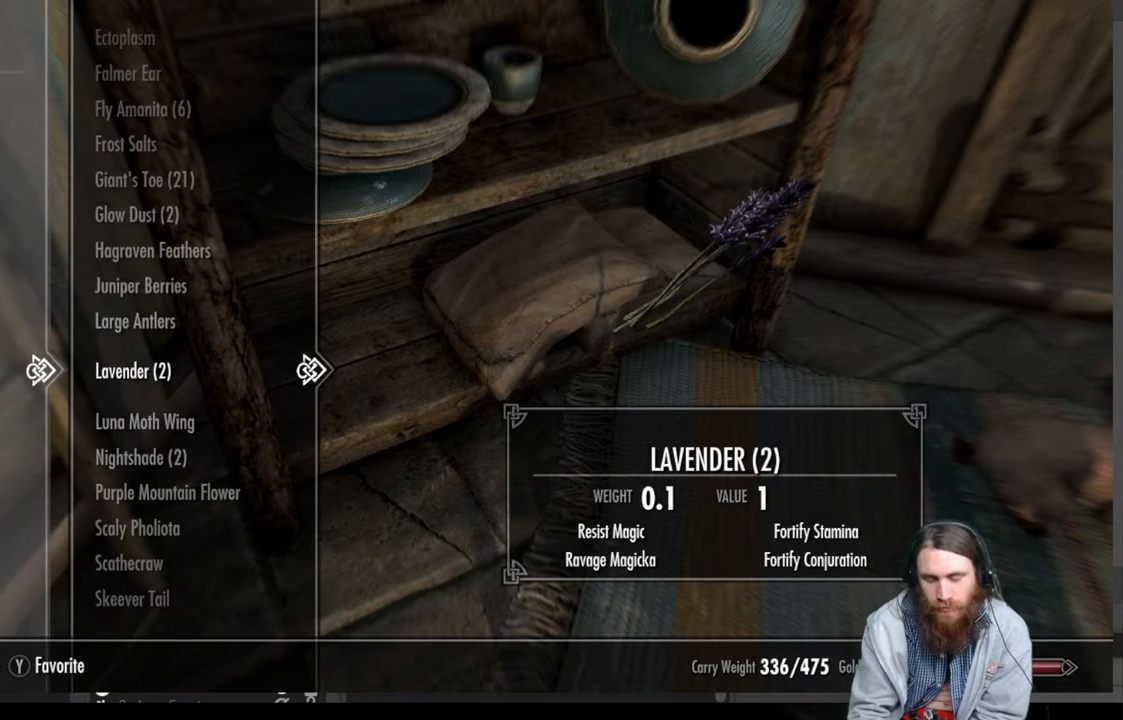
{"buttons": ["X"], "left_stick": "center", "right_stick": "center", "events": [[167, "X", "down"], [283, "X", "up"], [433, "X", "down"]]}
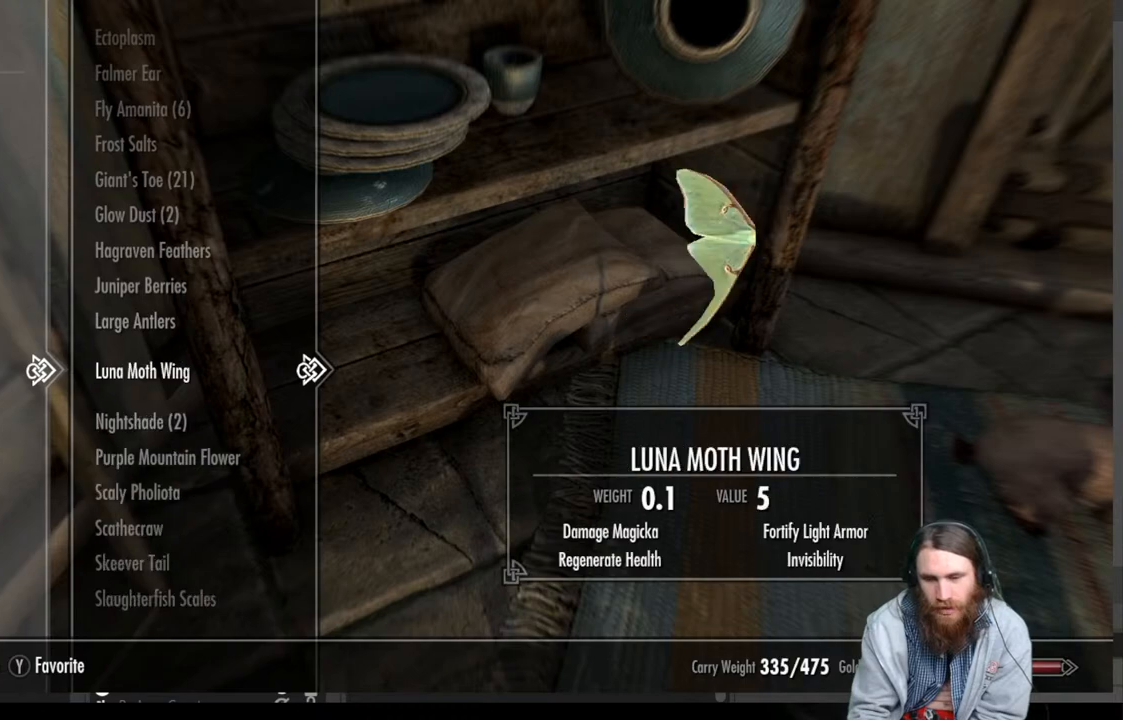
{"buttons": [], "left_stick": "center", "right_stick": "center", "events": [[67, "X", "up"]]}
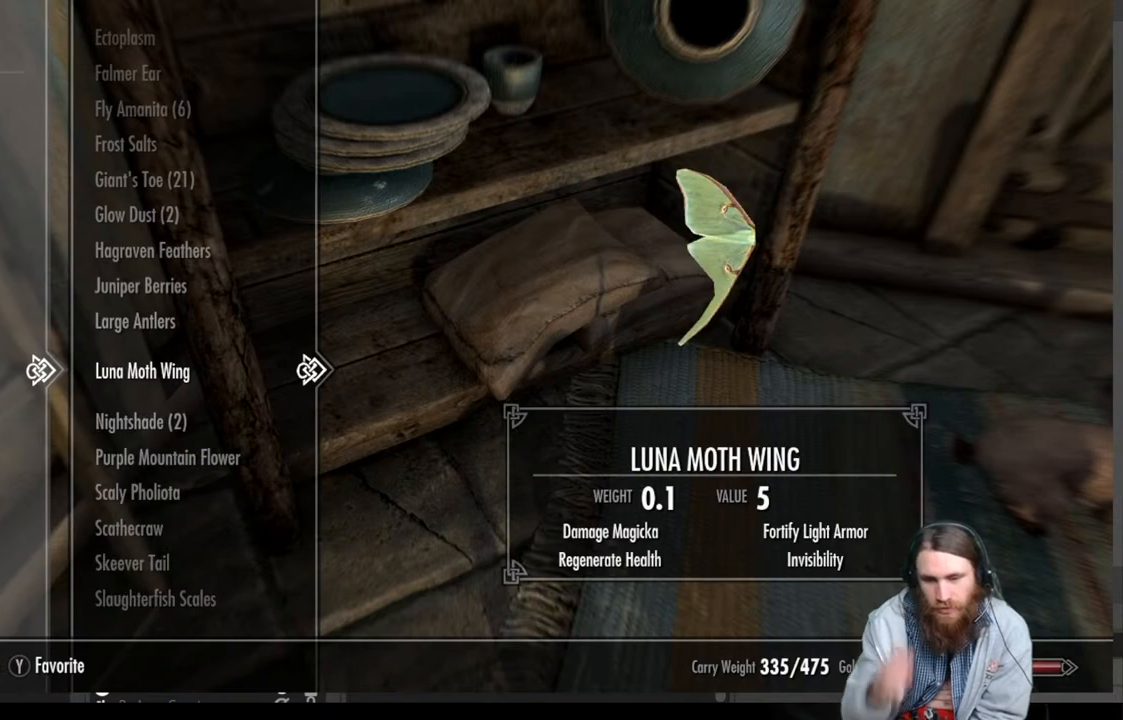
{"buttons": ["DPAD_DOWN"], "left_stick": "center", "right_stick": "center", "events": [[333, "DPAD_DOWN", "down"]]}
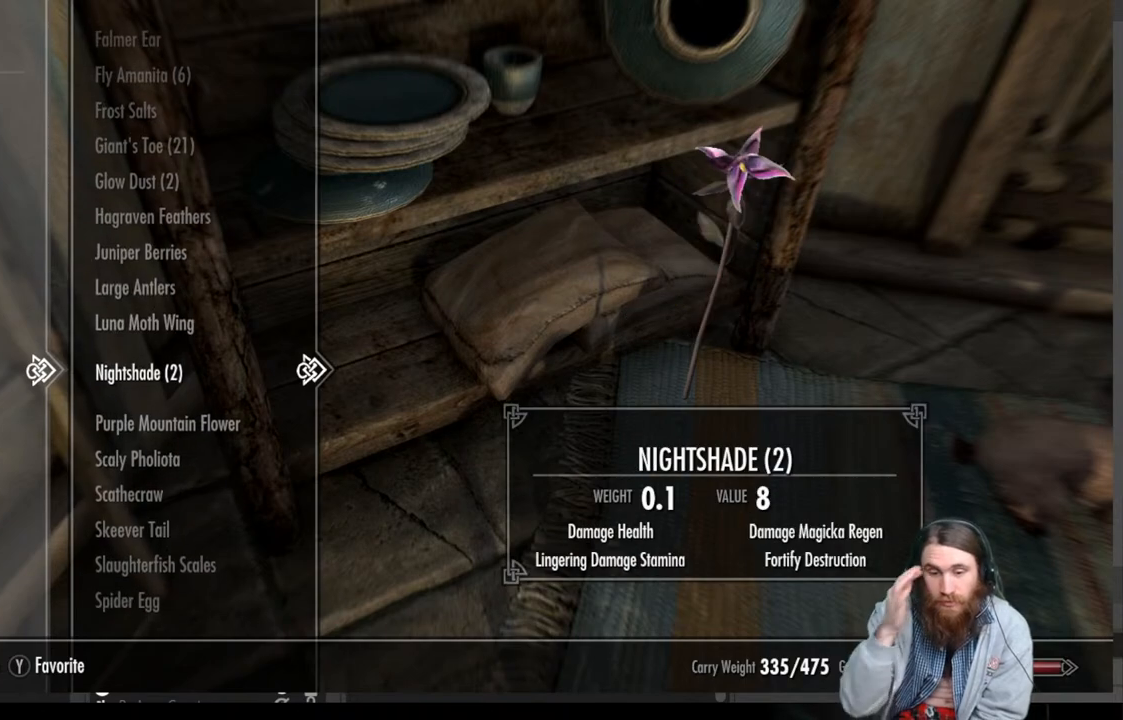
{"buttons": [], "left_stick": "center", "right_stick": "center", "events": [[17, "DPAD_DOWN", "up"]]}
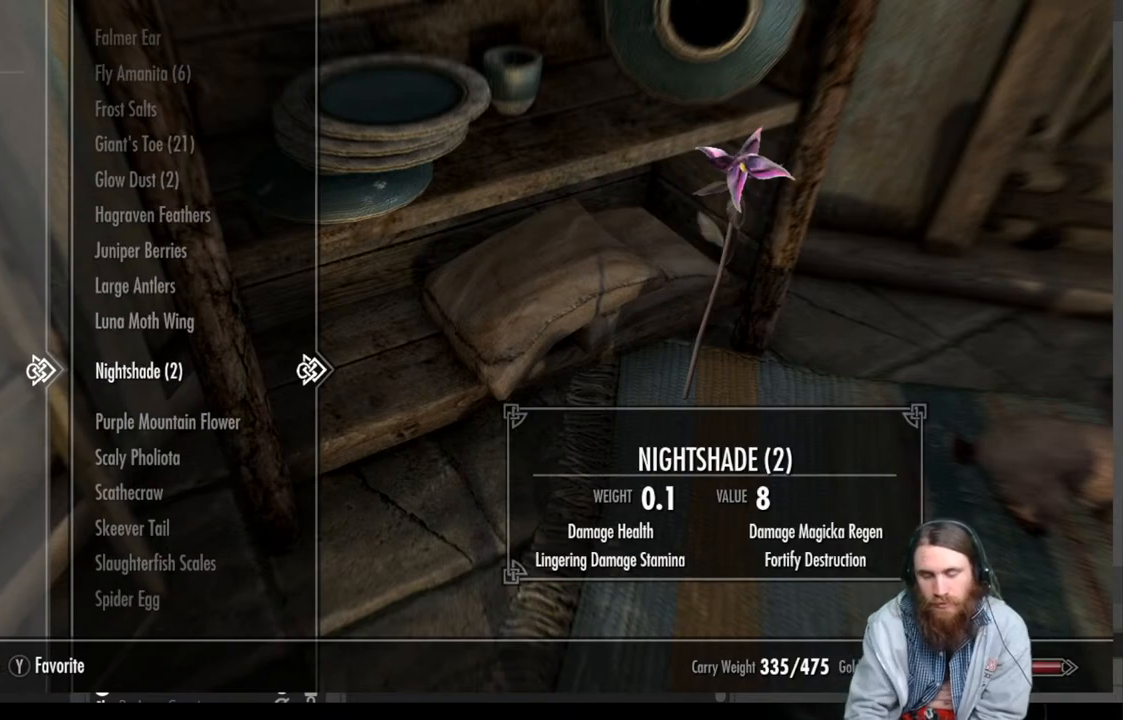
{"buttons": ["X"], "left_stick": "center", "right_stick": "center", "events": [[200, "X", "down"], [300, "X", "up"], [433, "X", "down"]]}
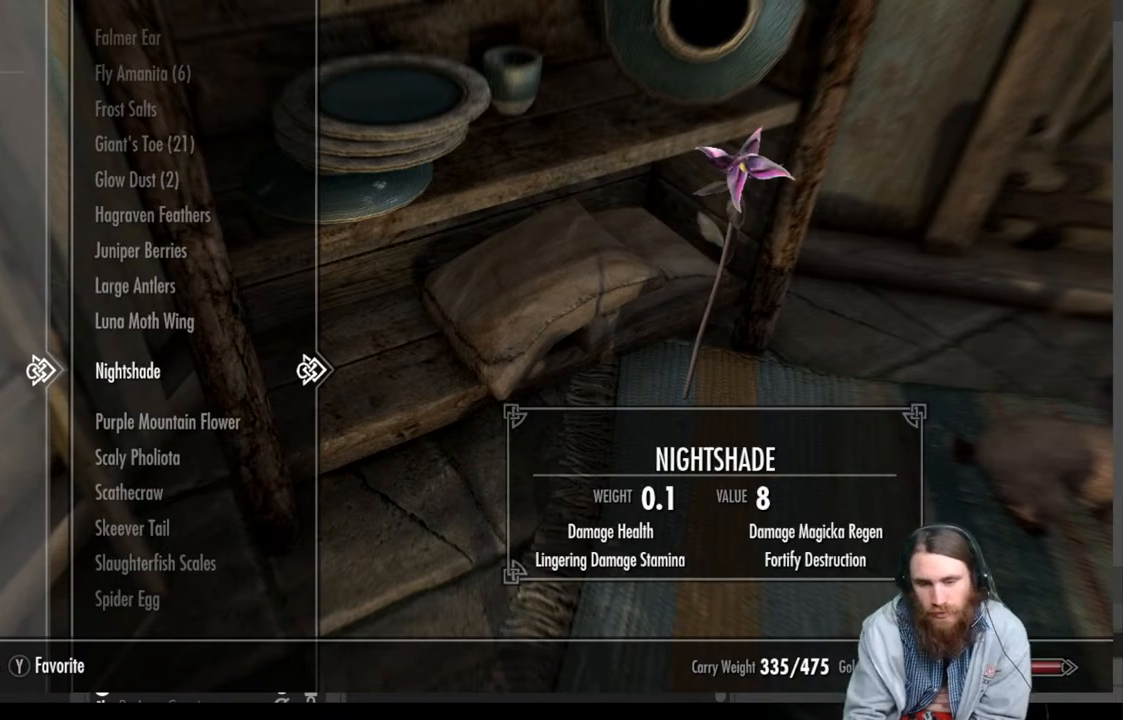
{"buttons": ["DPAD_DOWN"], "left_stick": "center", "right_stick": "center", "events": [[50, "X", "up"], [267, "DPAD_DOWN", "down"]]}
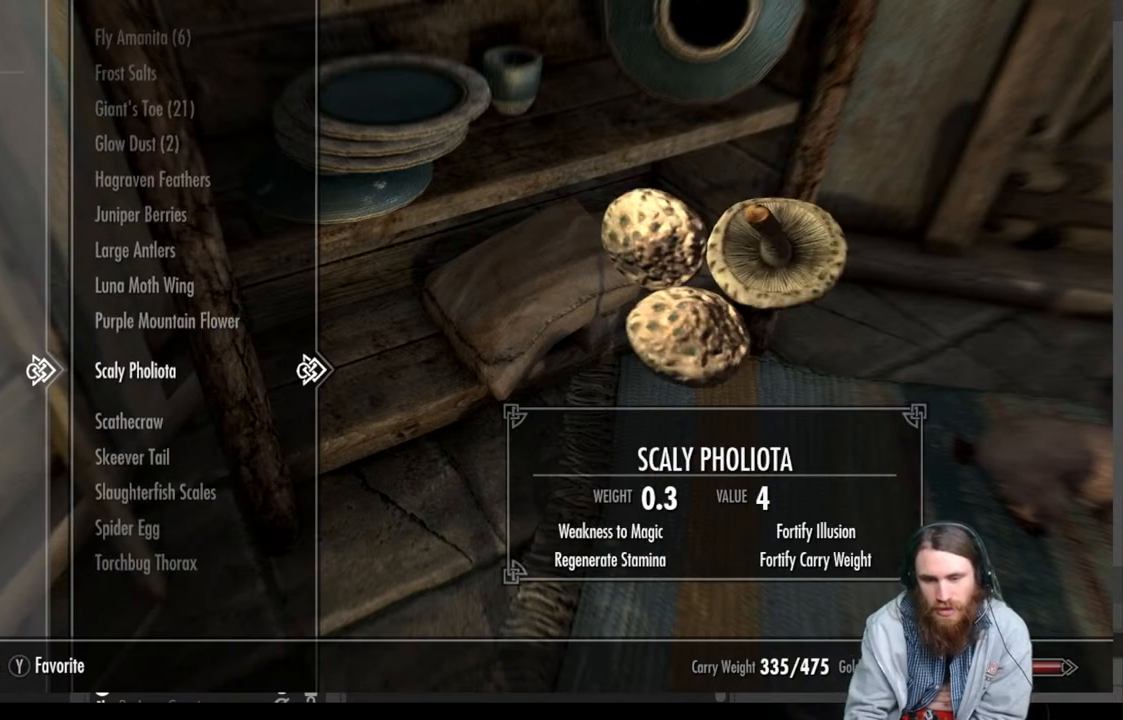
{"buttons": [], "left_stick": "center", "right_stick": "center", "events": [[317, "DPAD_DOWN", "up"]]}
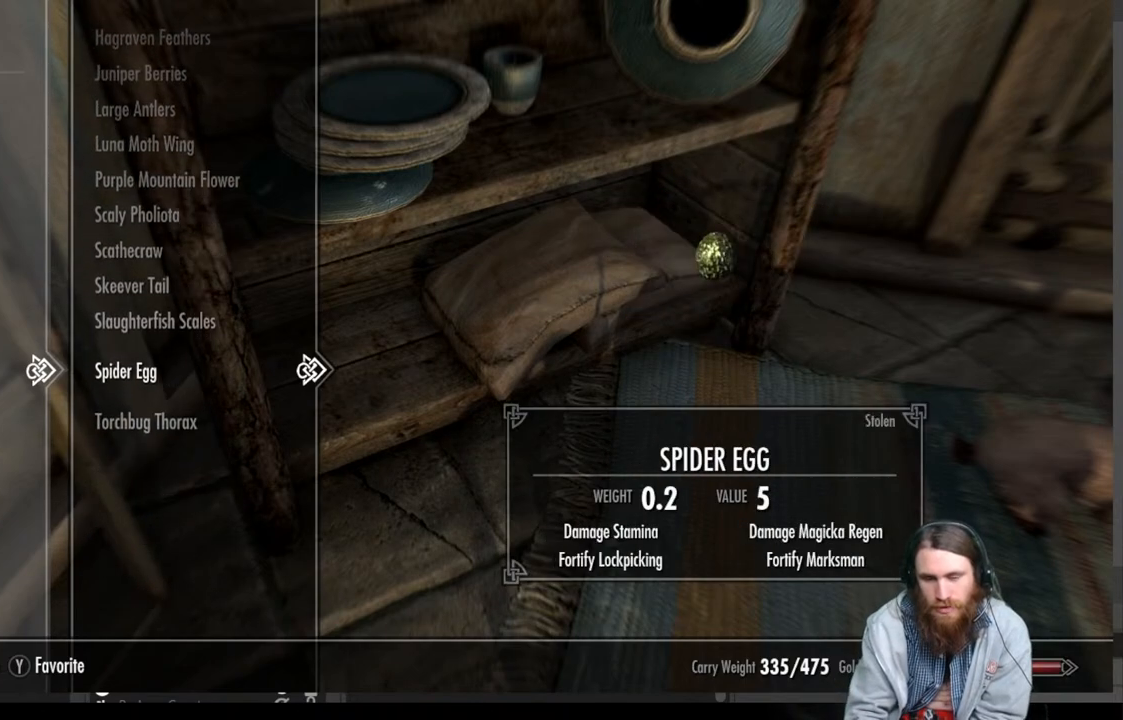
{"buttons": [], "left_stick": "center", "right_stick": "center", "events": []}
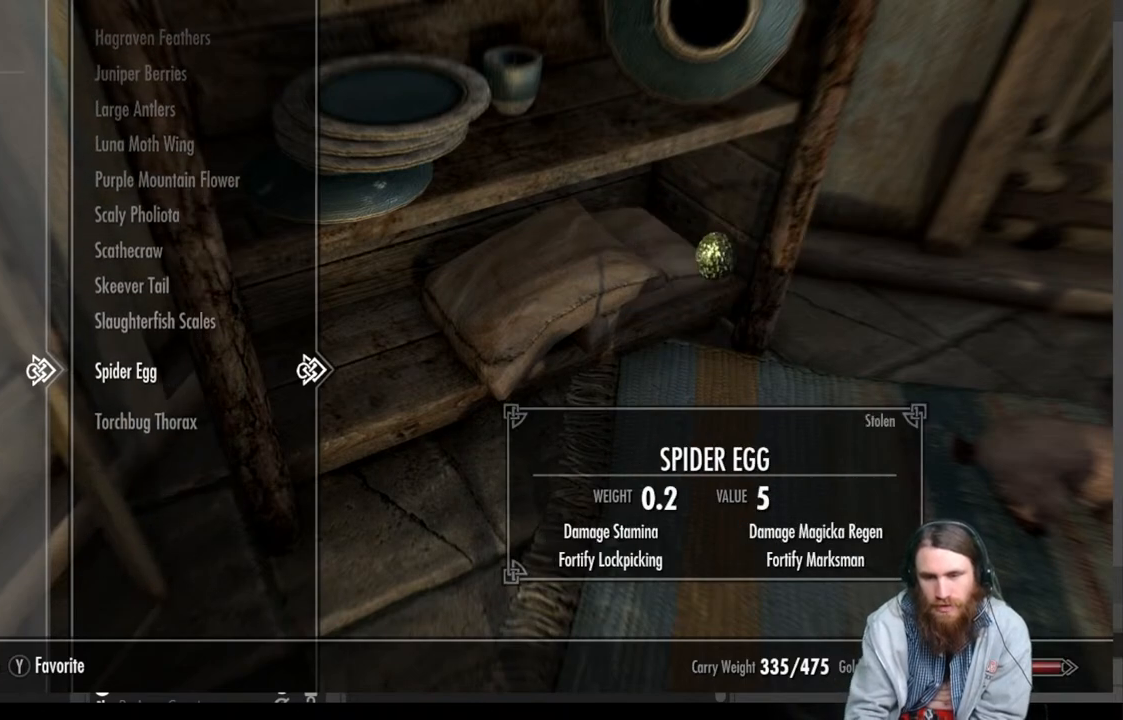
{"buttons": ["DPAD_UP"], "left_stick": "center", "right_stick": "center", "events": [[17, "DPAD_UP", "down"]]}
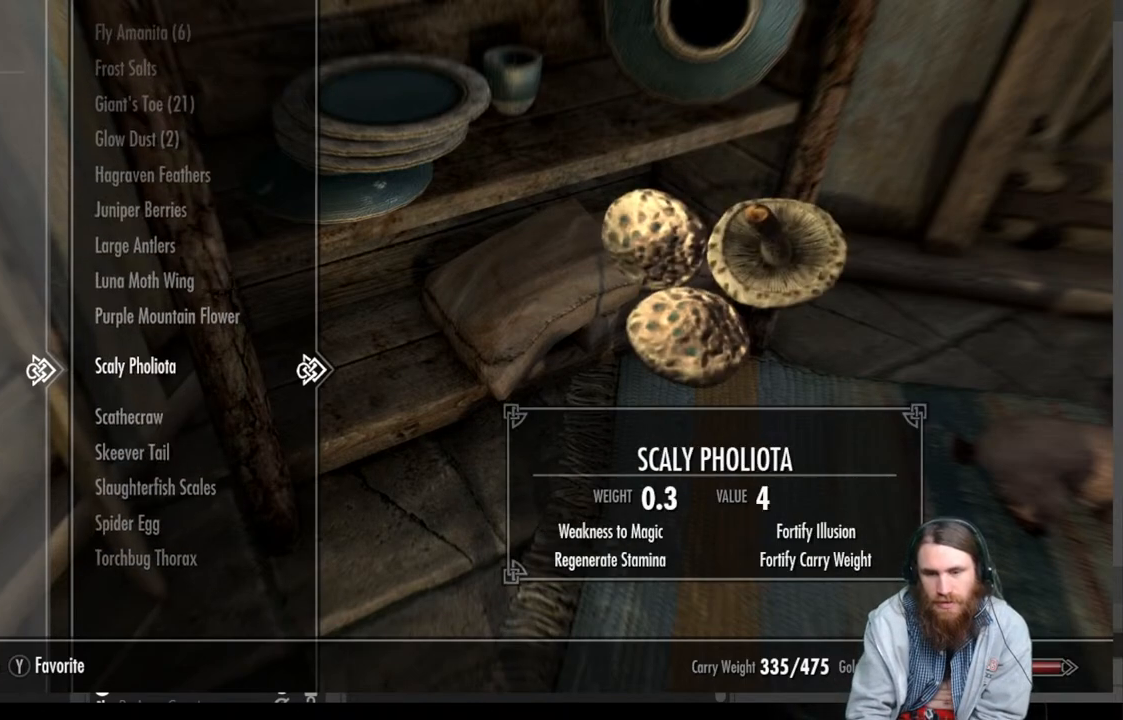
{"buttons": [], "left_stick": "center", "right_stick": "center", "events": [[67, "DPAD_UP", "up"]]}
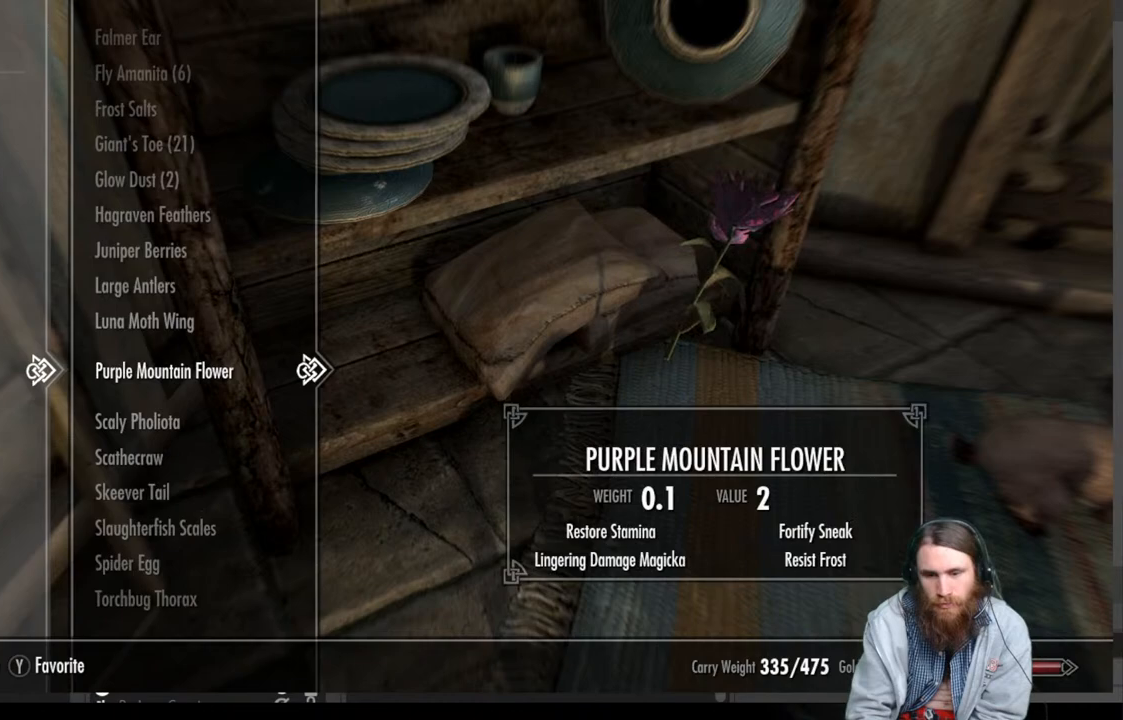
{"buttons": [], "left_stick": "center", "right_stick": "center", "events": [[100, "X", "down"], [217, "X", "up"]]}
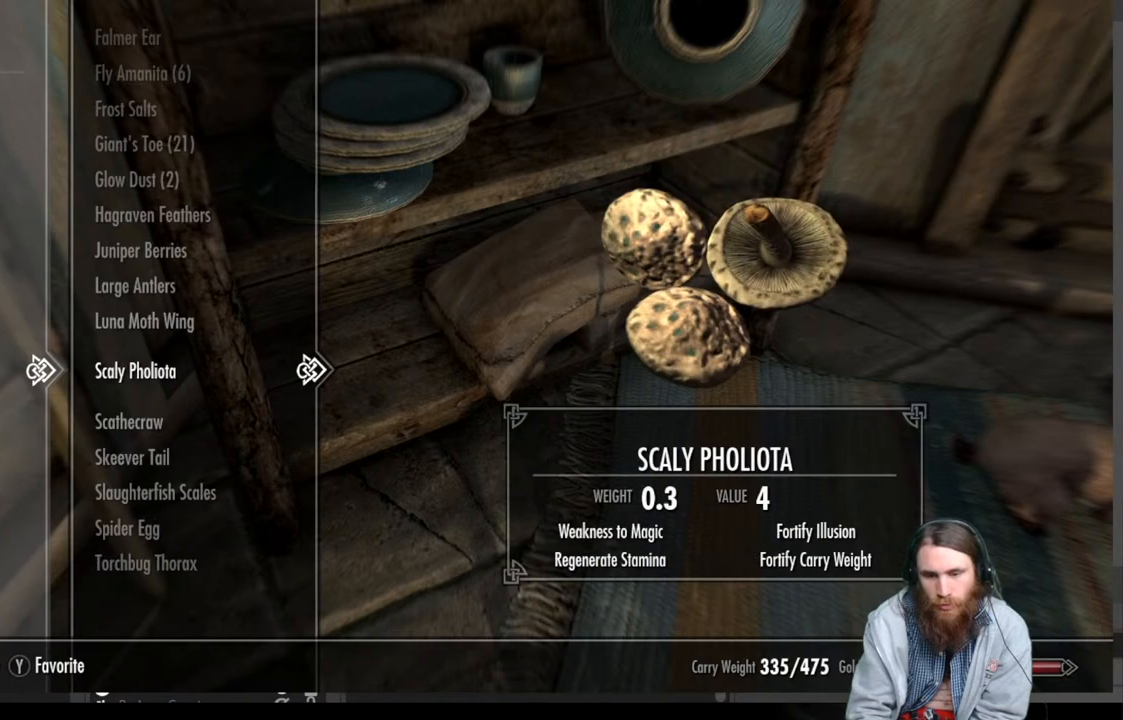
{"buttons": ["DPAD_UP"], "left_stick": "center", "right_stick": "center", "events": [[133, "DPAD_UP", "down"]]}
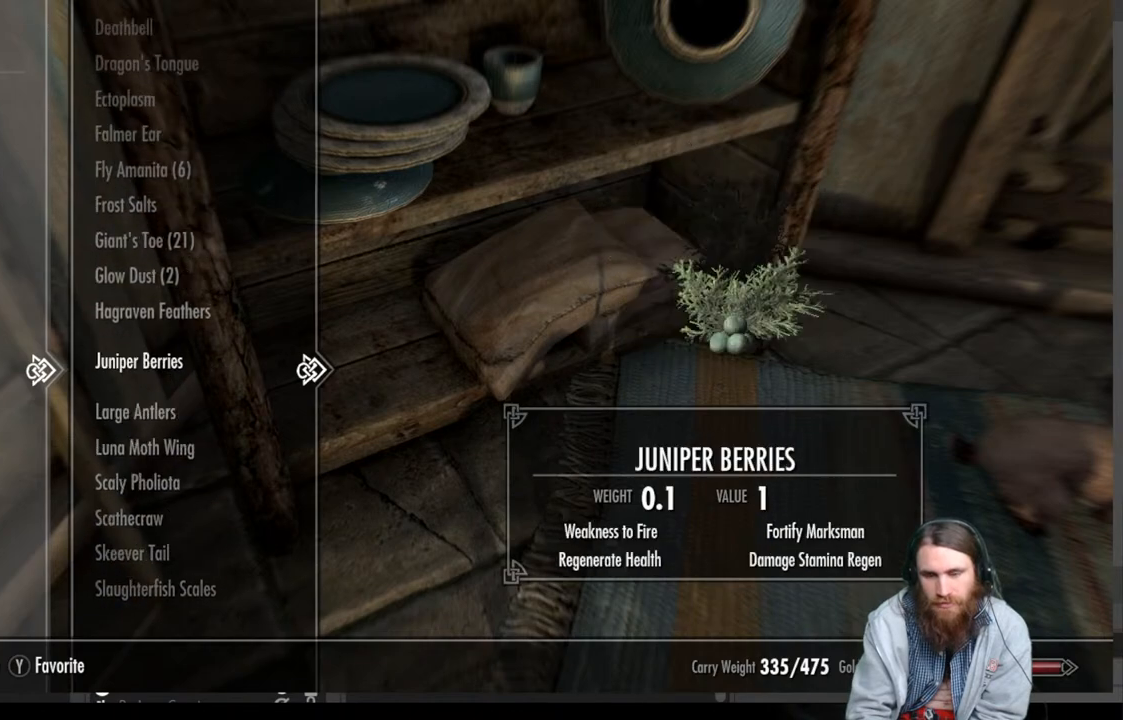
{"buttons": ["DPAD_UP"], "left_stick": "center", "right_stick": "center", "events": []}
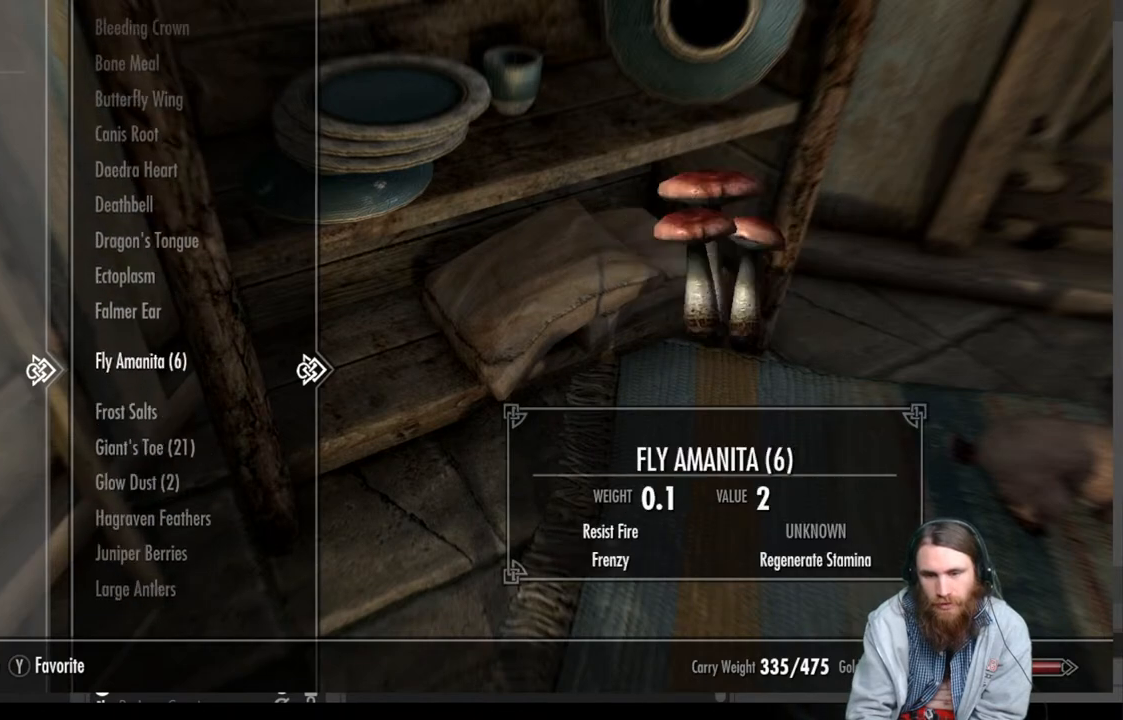
{"buttons": ["DPAD_UP"], "left_stick": "center", "right_stick": "center", "events": []}
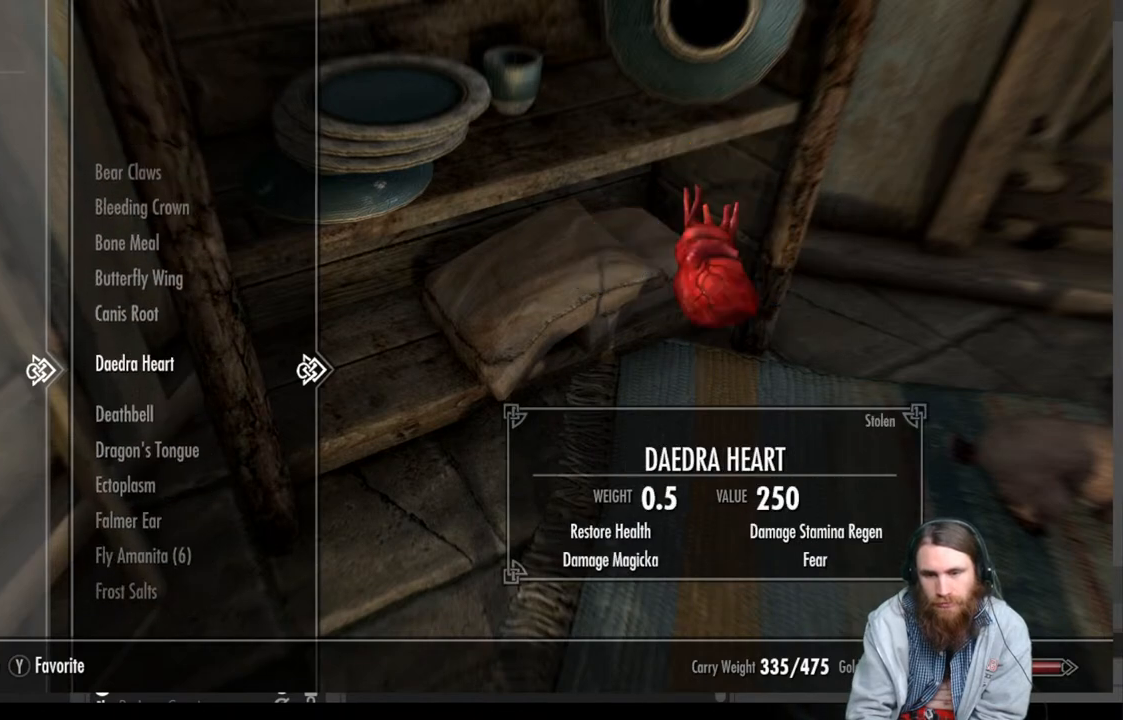
{"buttons": [], "left_stick": "center", "right_stick": "center", "events": [[133, "DPAD_UP", "up"]]}
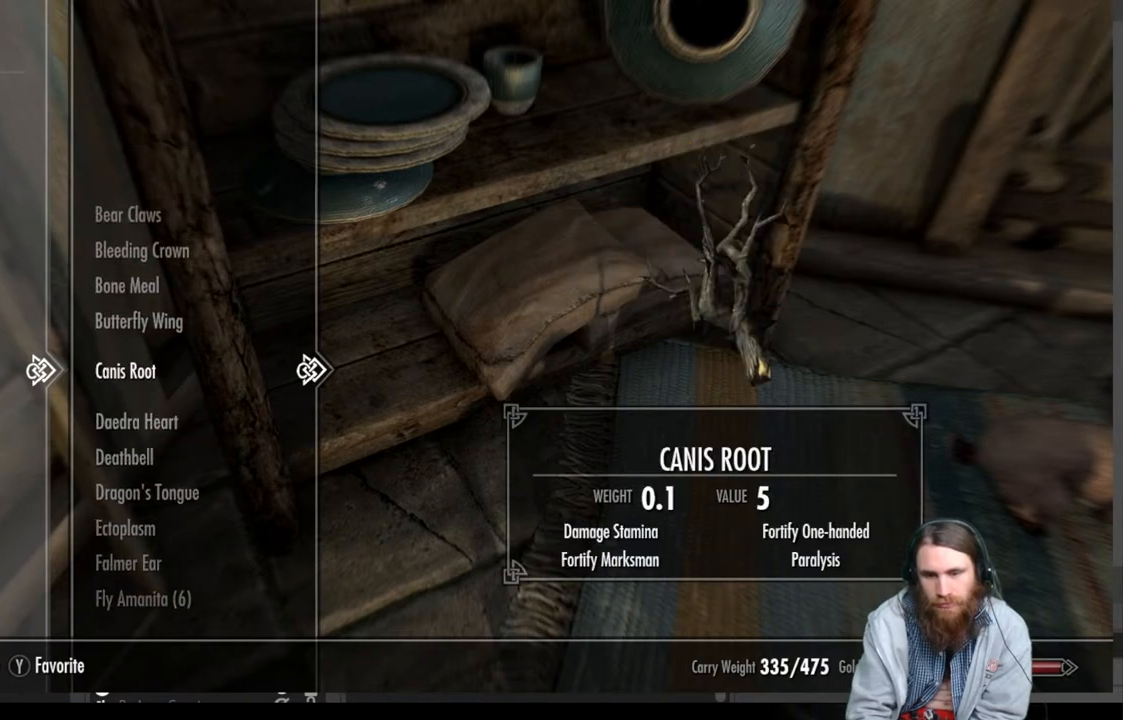
{"buttons": ["DPAD_UP"], "left_stick": "center", "right_stick": "center", "events": [[433, "DPAD_UP", "down"]]}
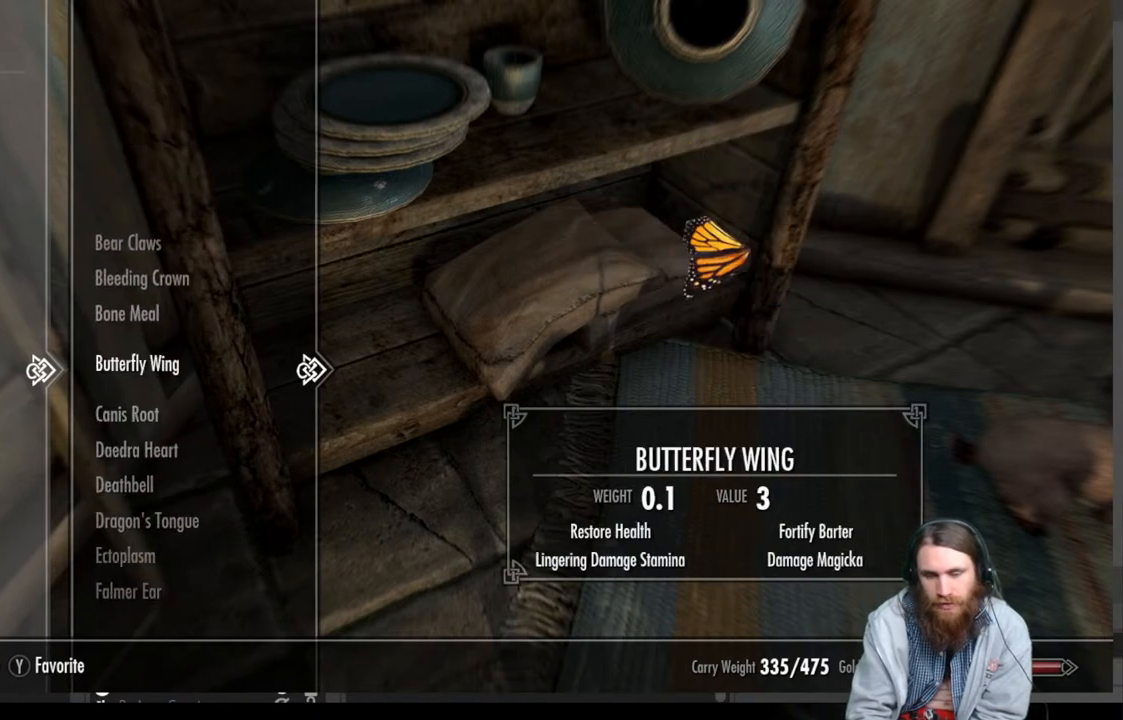
{"buttons": [], "left_stick": "center", "right_stick": "center", "events": [[67, "DPAD_UP", "up"], [117, "DPAD_UP", "down"], [250, "DPAD_UP", "up"]]}
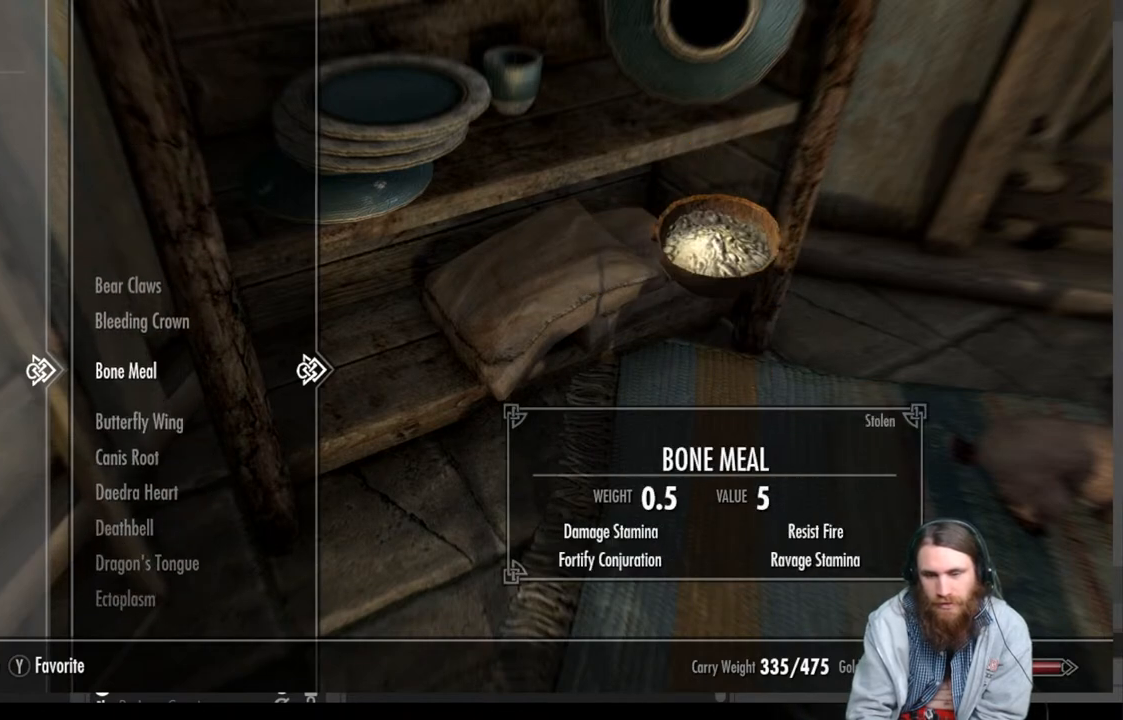
{"buttons": [], "left_stick": "center", "right_stick": "center", "events": []}
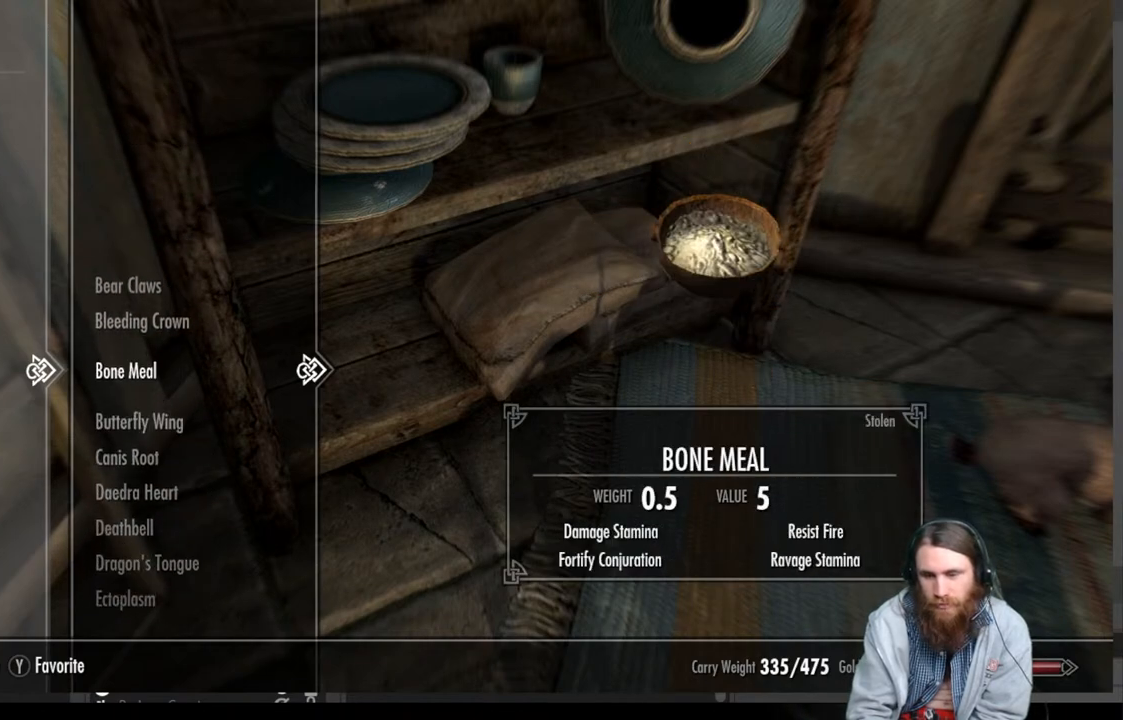
{"buttons": [], "left_stick": "center", "right_stick": "center", "events": [[67, "X", "down"], [250, "X", "up"]]}
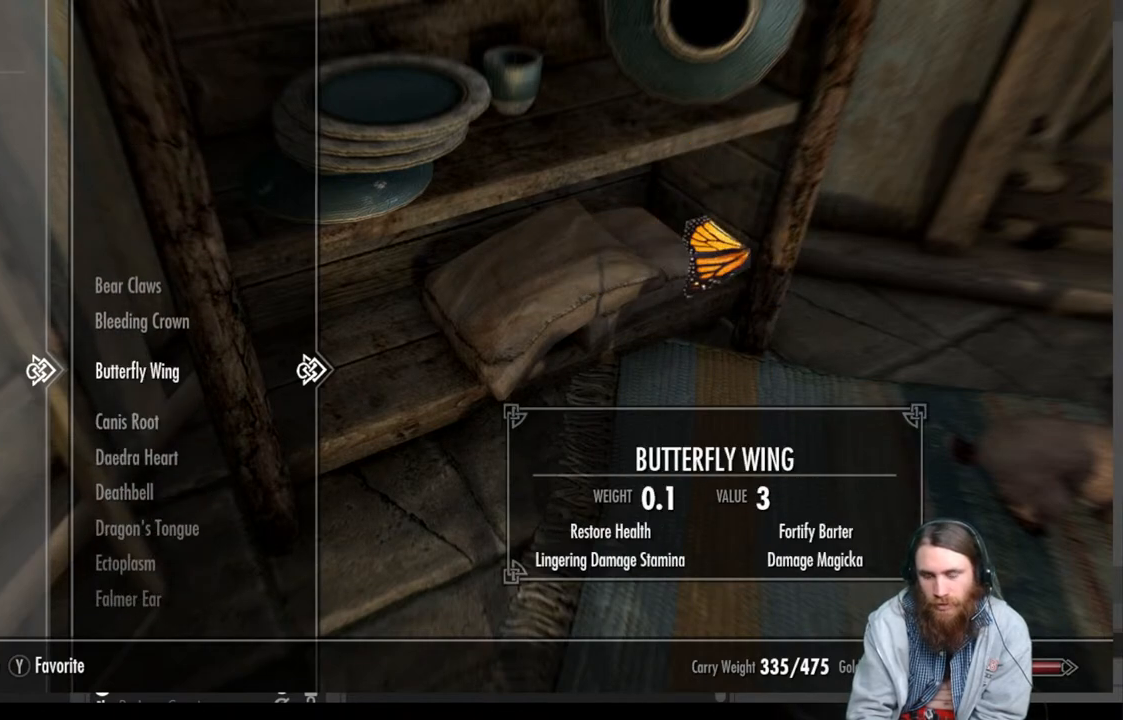
{"buttons": [], "left_stick": "center", "right_stick": "center", "events": [[350, "B", "down"], [500, "B", "up"]]}
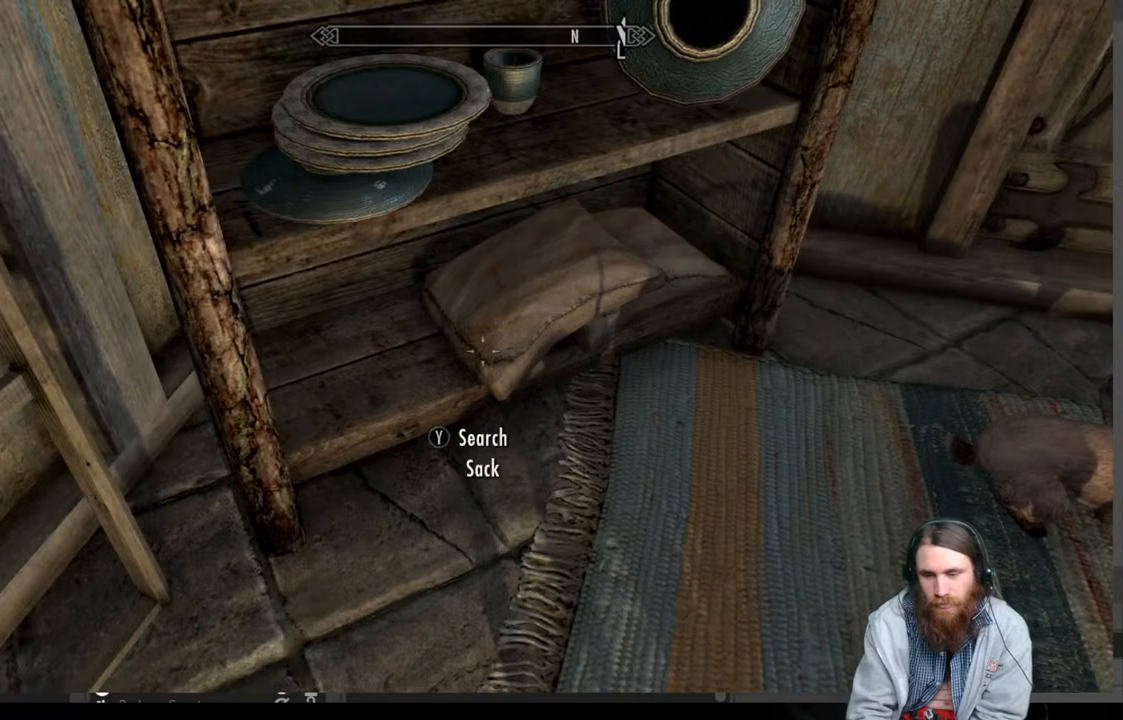
{"buttons": [], "left_stick": "center", "right_stick": "center", "events": [[133, "left_stick", "up-right"], [350, "left_stick", "center"]]}
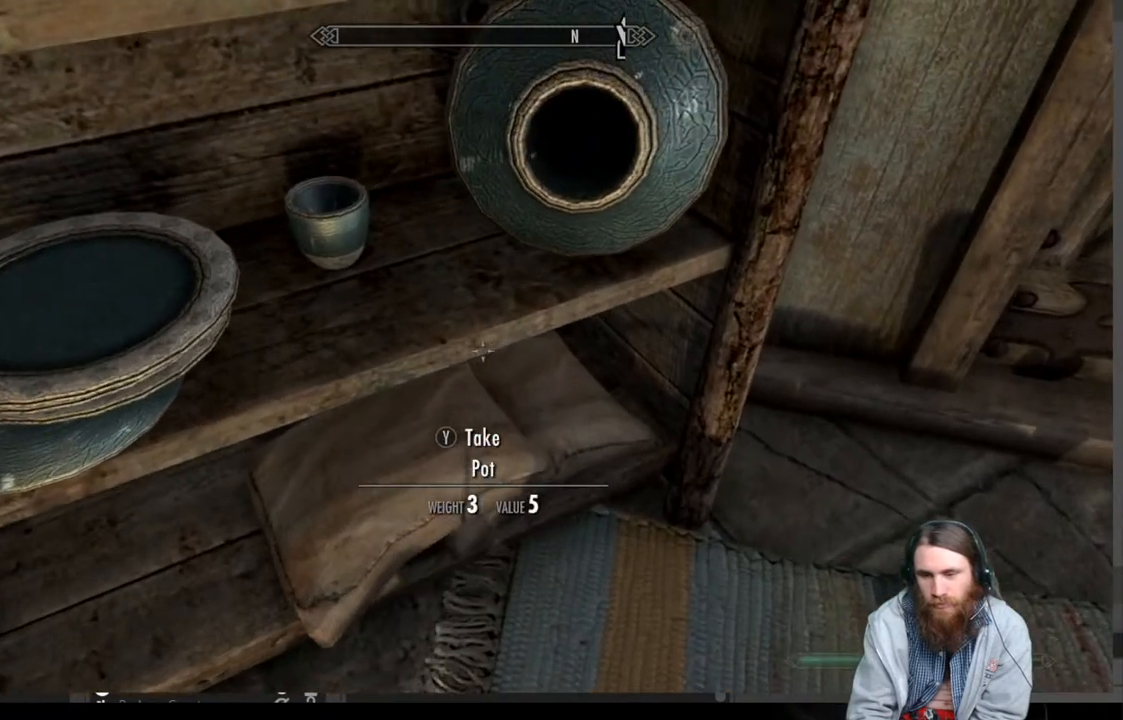
{"buttons": [], "left_stick": "center", "right_stick": "center", "events": [[83, "left_stick", "down-right"], [167, "left_stick", "center"]]}
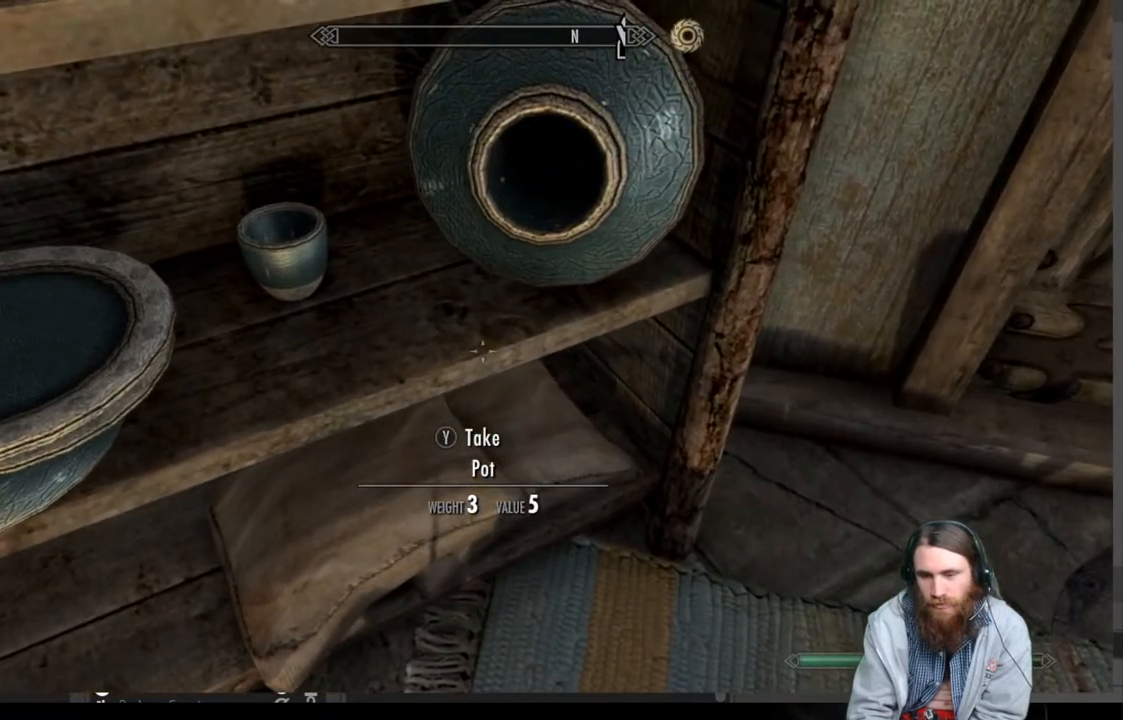
{"buttons": [], "left_stick": "center", "right_stick": "down", "events": [[133, "right_stick", "down-right"], [317, "right_stick", "center"], [433, "right_stick", "down"]]}
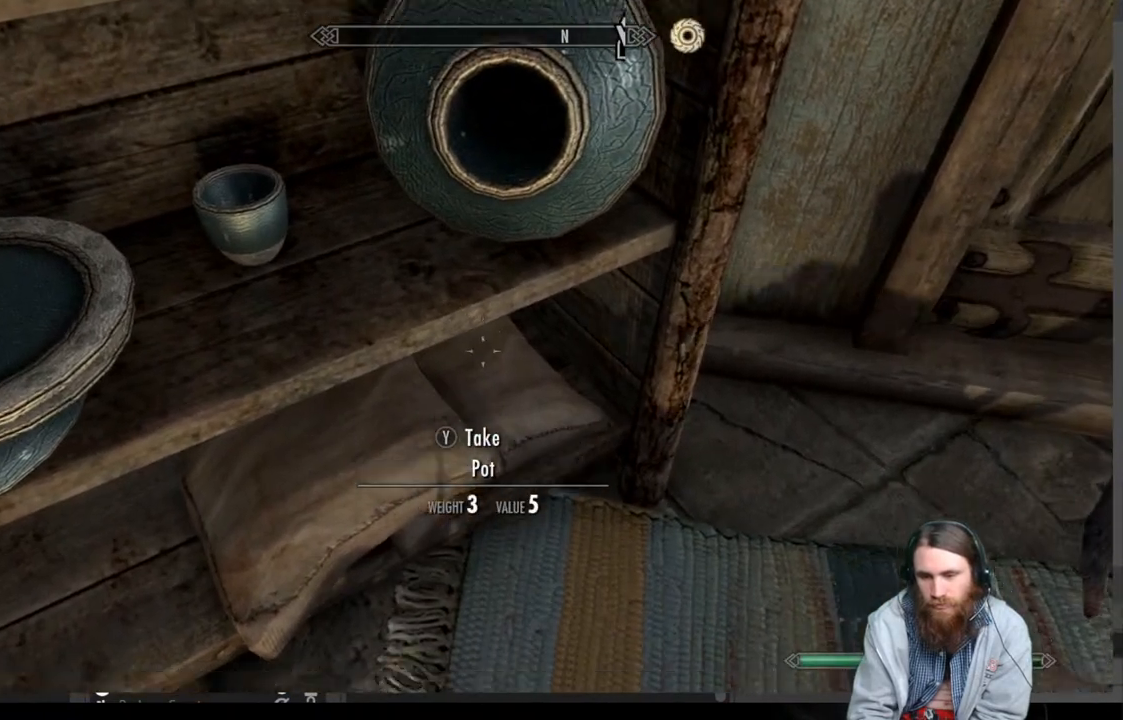
{"buttons": [], "left_stick": "center", "right_stick": "center", "events": [[100, "right_stick", "center"]]}
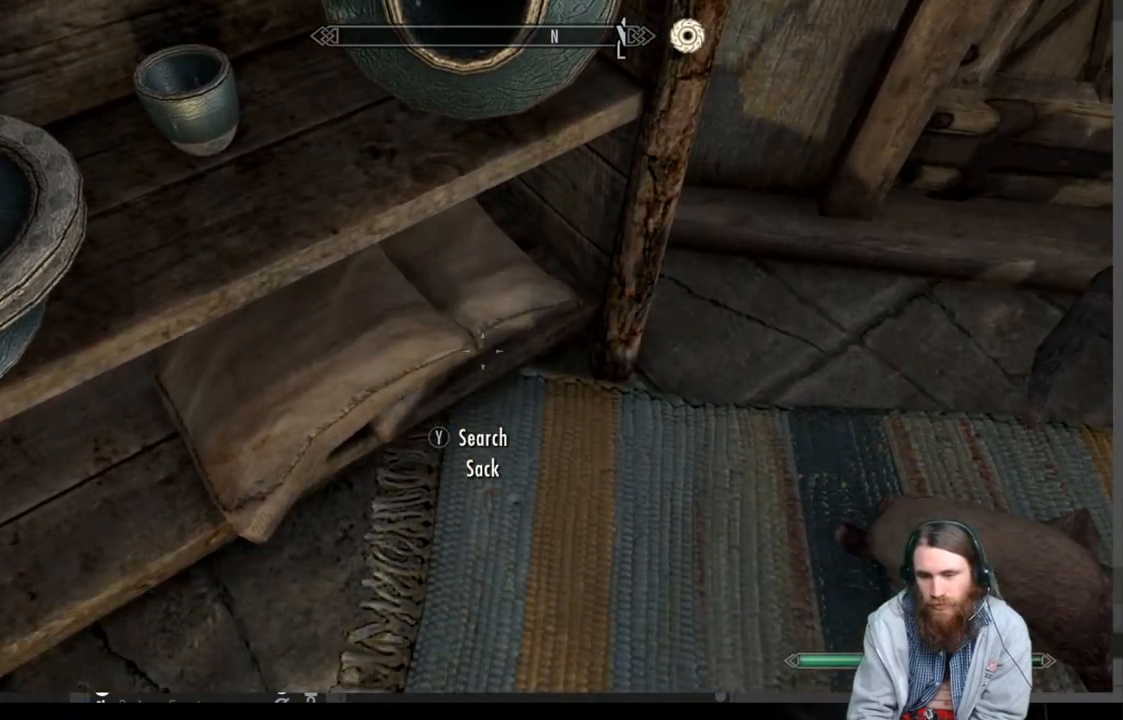
{"buttons": [], "left_stick": "center", "right_stick": "center", "events": [[183, "Y", "down"], [300, "Y", "up"]]}